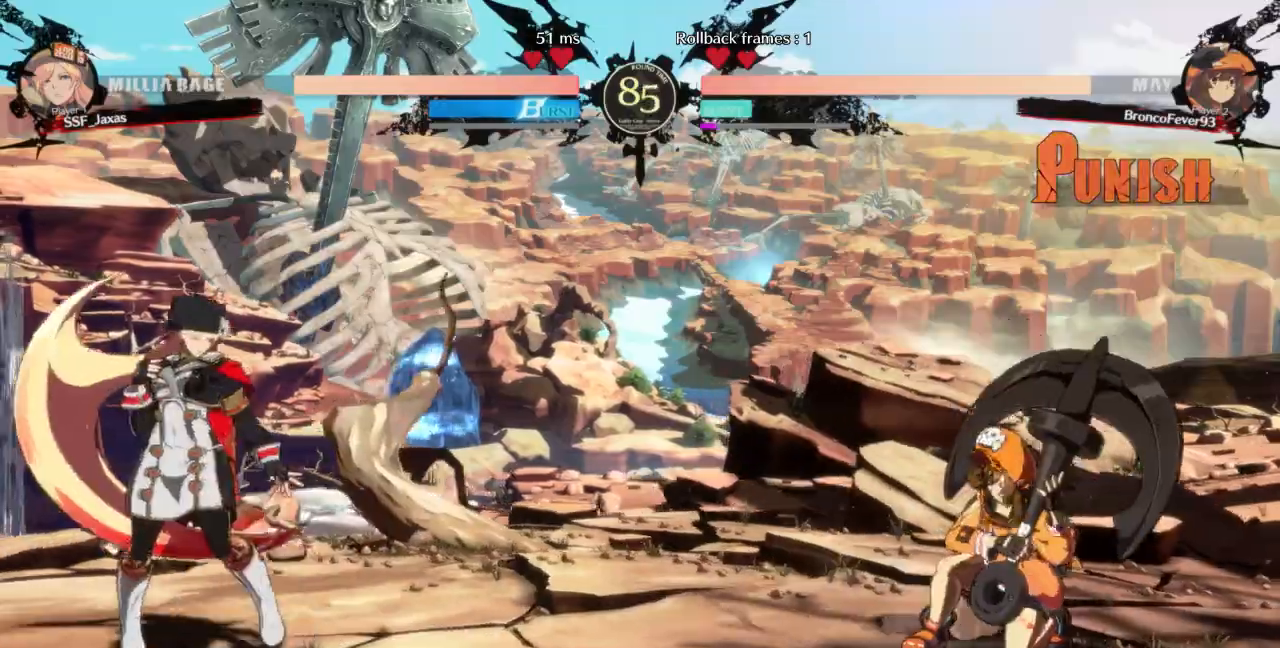
Gameplay with a controller (arcade stick); each line is a JSON object with the inputs held at the frame after it (dt_ms = milliseconds from this image to that frame). "events" lists button and stick changes between this image and that frame as [ms after this image, input, new state], when the widget could be followed in between. Not read: L3 R3 SELECT START other_buttons.
{"dt_ms": 500, "buttons": ["DPAD_DOWN", "DPAD_RIGHT"], "events": [[100, "DPAD_LEFT", "up"], [133, "DPAD_RIGHT", "down"], [267, "DPAD_LEFT", "down"], [267, "DPAD_RIGHT", "up"], [467, "DPAD_DOWN", "down"], [500, "DPAD_LEFT", "up"], [500, "DPAD_RIGHT", "down"]]}
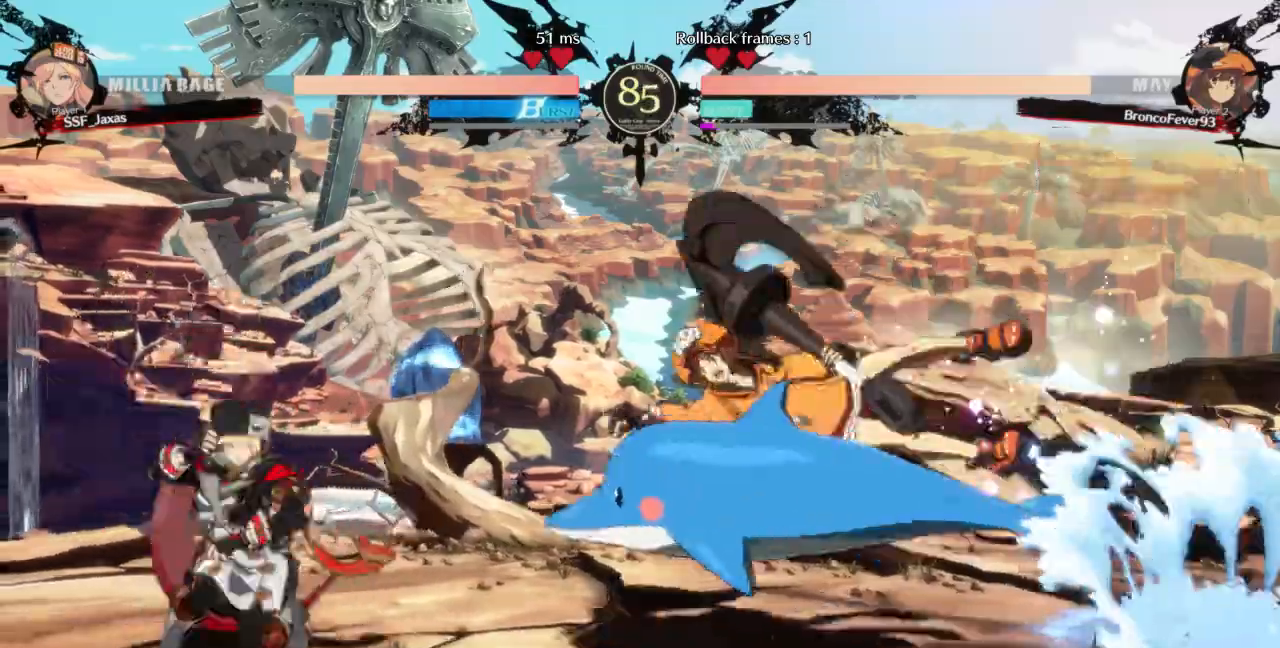
{"dt_ms": 500, "buttons": ["DPAD_LEFT"], "events": [[33, "DPAD_DOWN", "up"], [67, "TRIANGLE", "down"], [133, "TRIANGLE", "up"], [167, "DPAD_LEFT", "down"], [167, "DPAD_RIGHT", "up"]]}
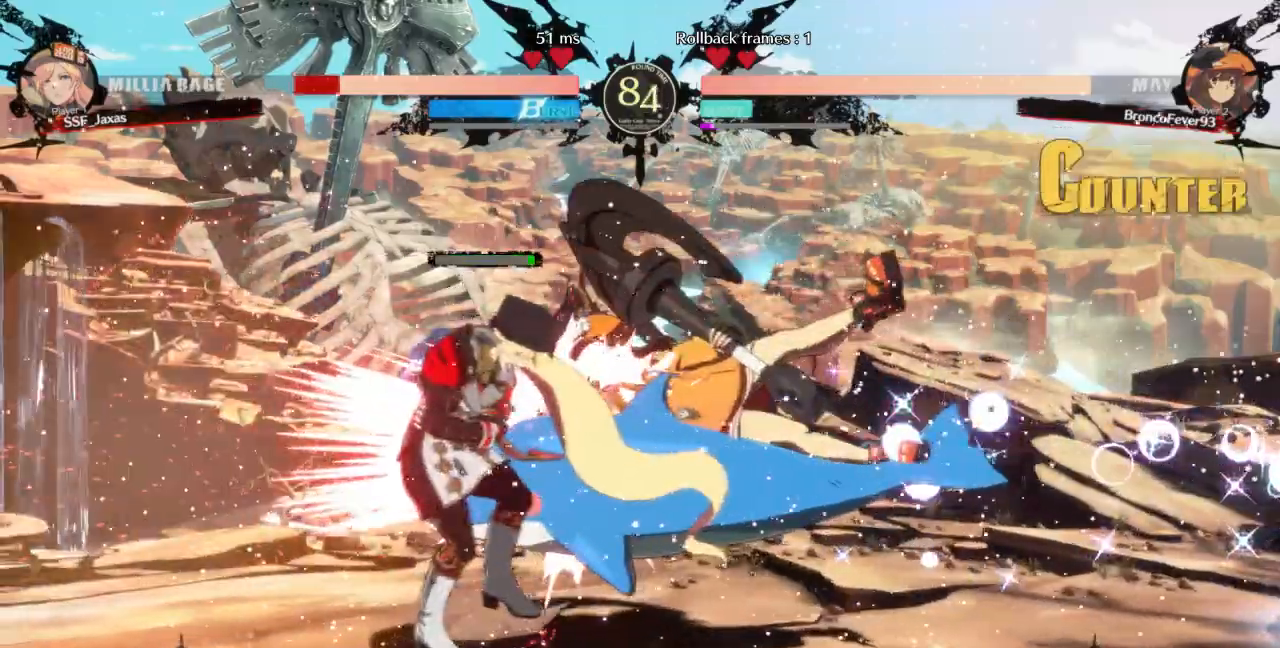
{"dt_ms": 500, "buttons": ["DPAD_LEFT"], "events": [[267, "R2", "down"], [267, "SQUARE", "down"], [333, "R2", "up"], [367, "SQUARE", "up"]]}
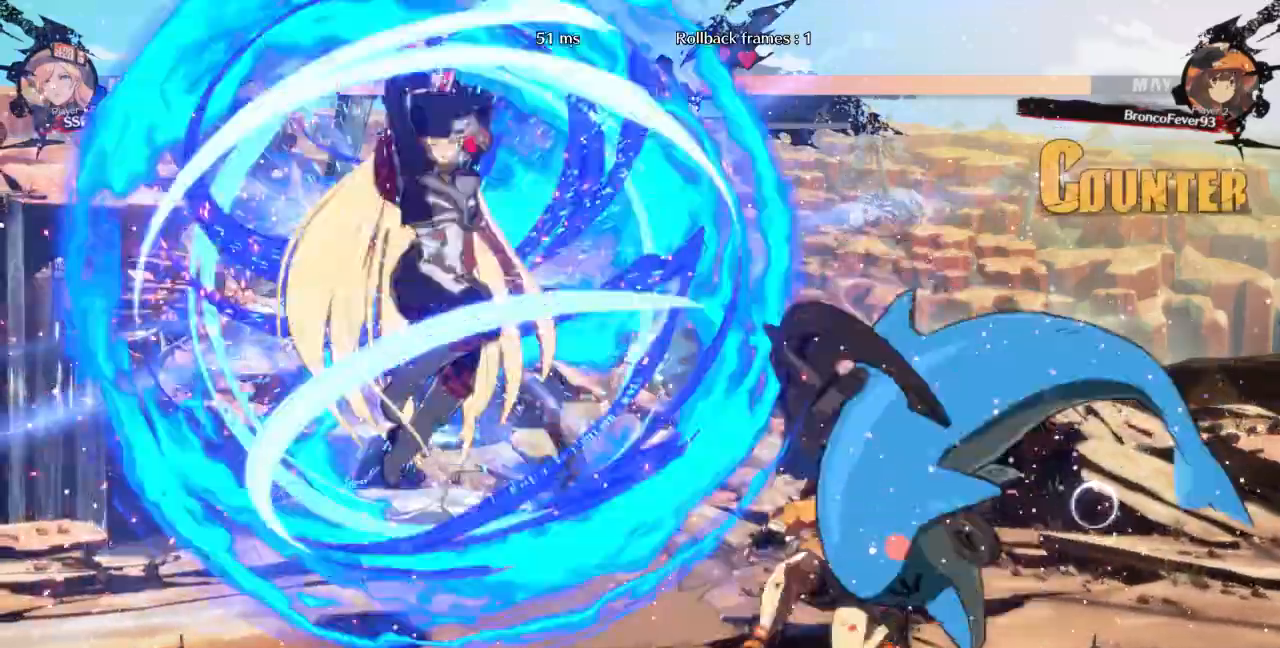
{"dt_ms": 500, "buttons": ["DPAD_DOWN", "DPAD_LEFT"]}
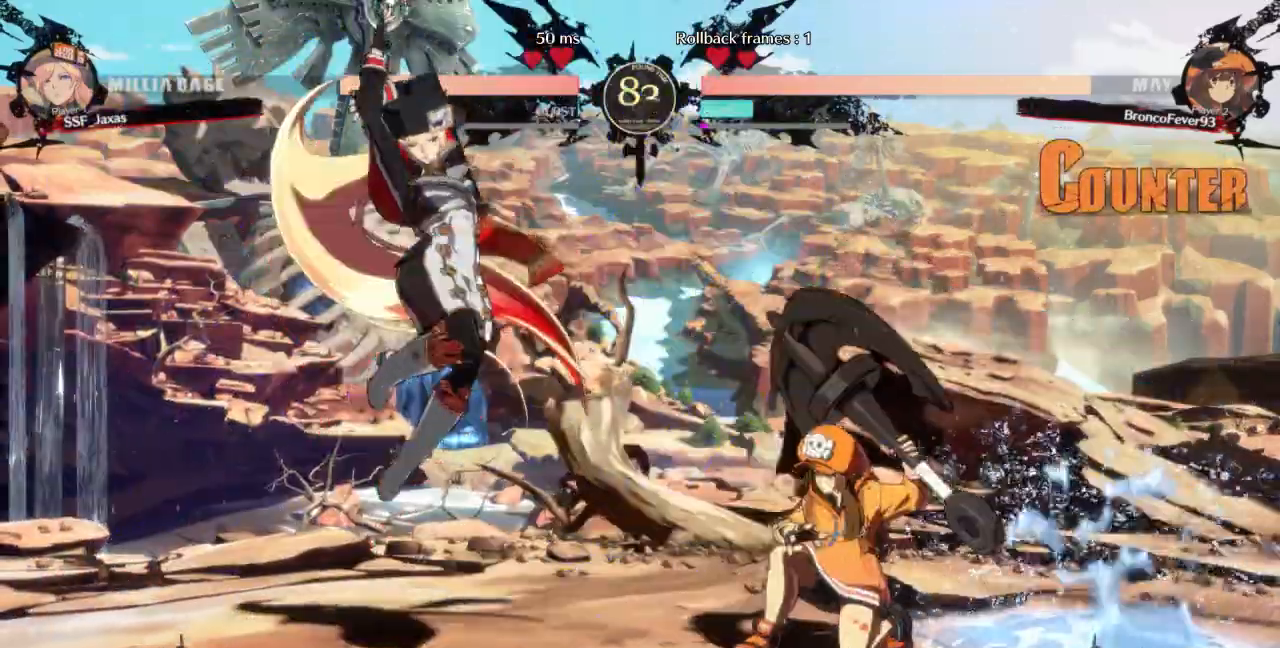
{"dt_ms": 1000, "buttons": ["DPAD_LEFT"]}